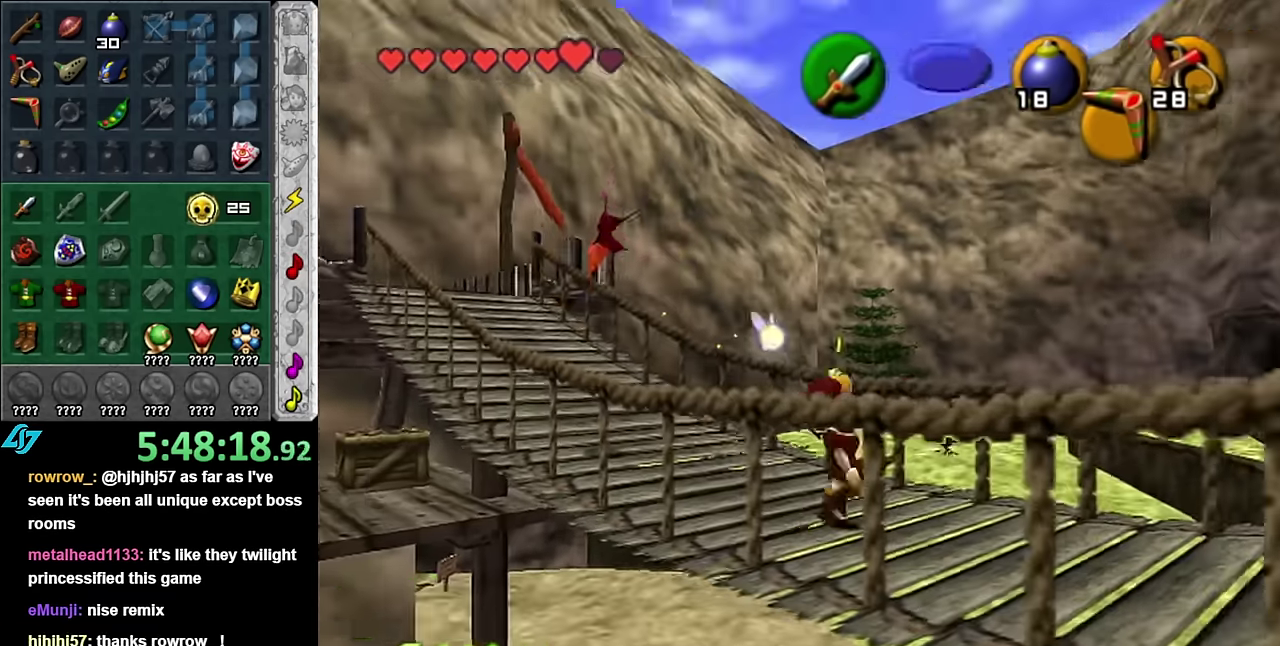
Gameplay with a controller (Nintendo layout); each line is a JSON object with the inputs held at the frame after it. "events" lists button and stick changes between this image and that frame as [ms after this image, input, new state], when the widget could be followed in between. Not read: L3 R2 R3 Y Z.
{"buttons": ["A"], "left_stick": "right", "right_stick": "center", "events": [[17, "left_stick", "right"], [450, "A", "down"]]}
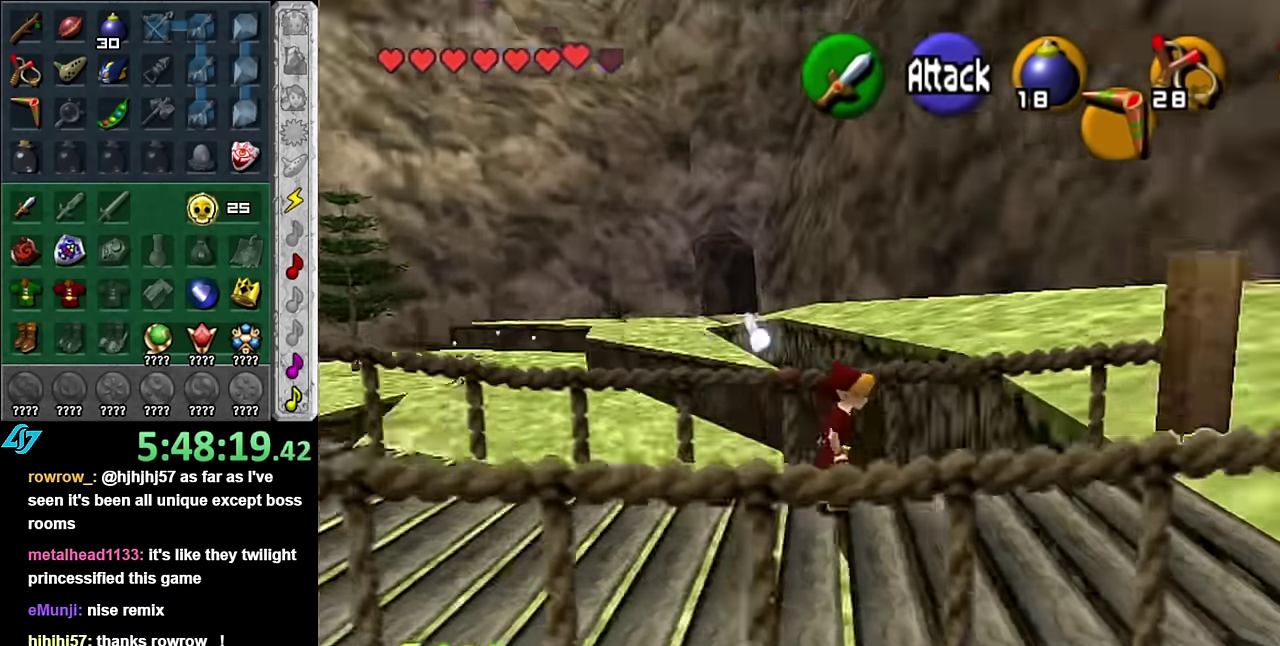
{"buttons": [], "left_stick": "up", "right_stick": "center", "events": [[50, "L1", "down"], [83, "left_stick", "up-right"], [100, "A", "up"], [267, "left_stick", "up"], [333, "L1", "up"]]}
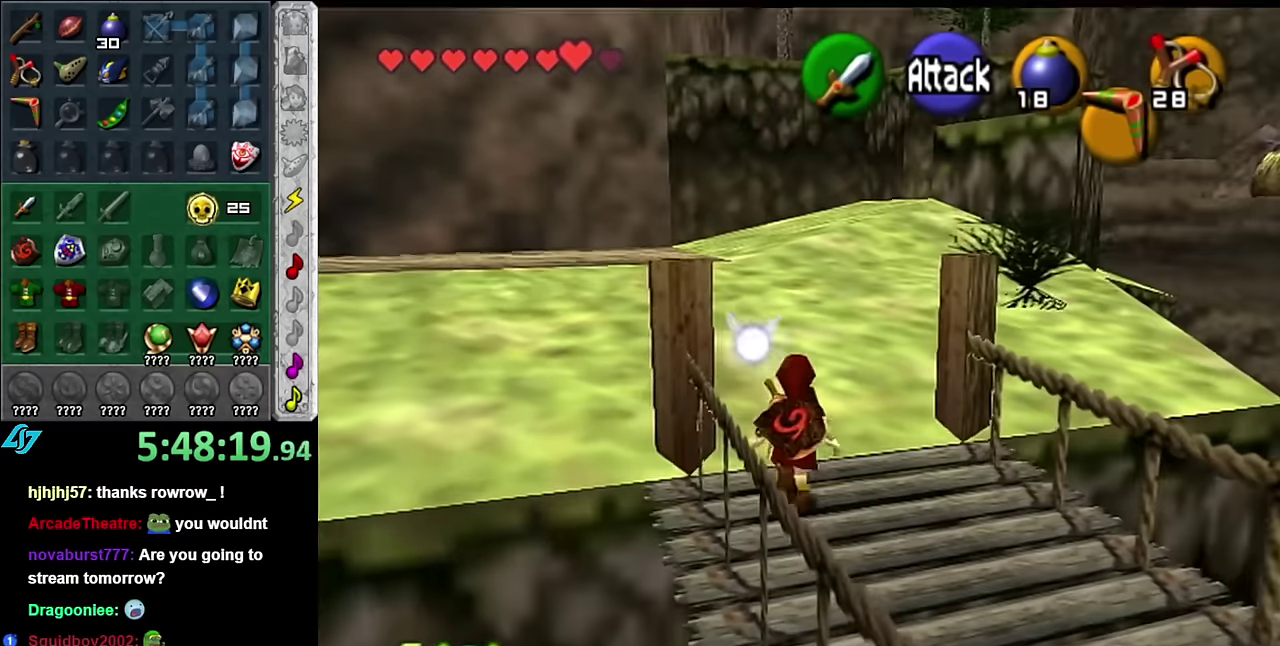
{"buttons": [], "left_stick": "up", "right_stick": "center", "events": [[334, "A", "down"], [450, "A", "up"]]}
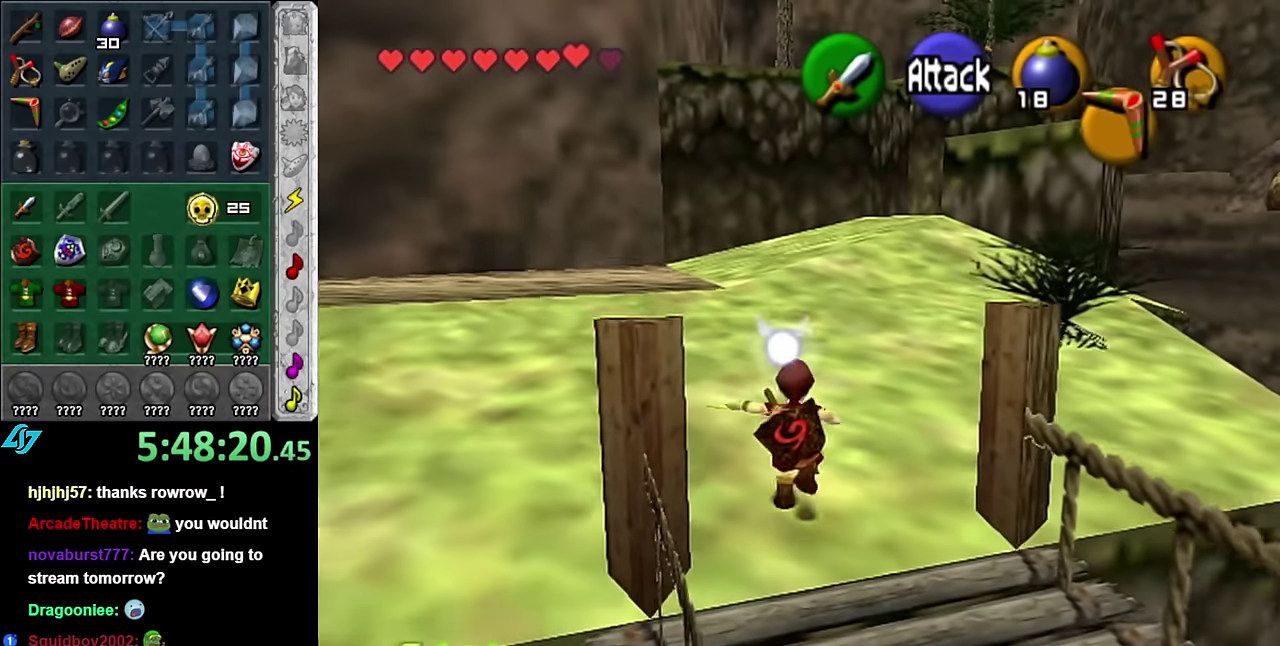
{"buttons": [], "left_stick": "up-right", "right_stick": "center", "events": [[50, "A", "down"], [134, "A", "up"], [484, "left_stick", "up-right"]]}
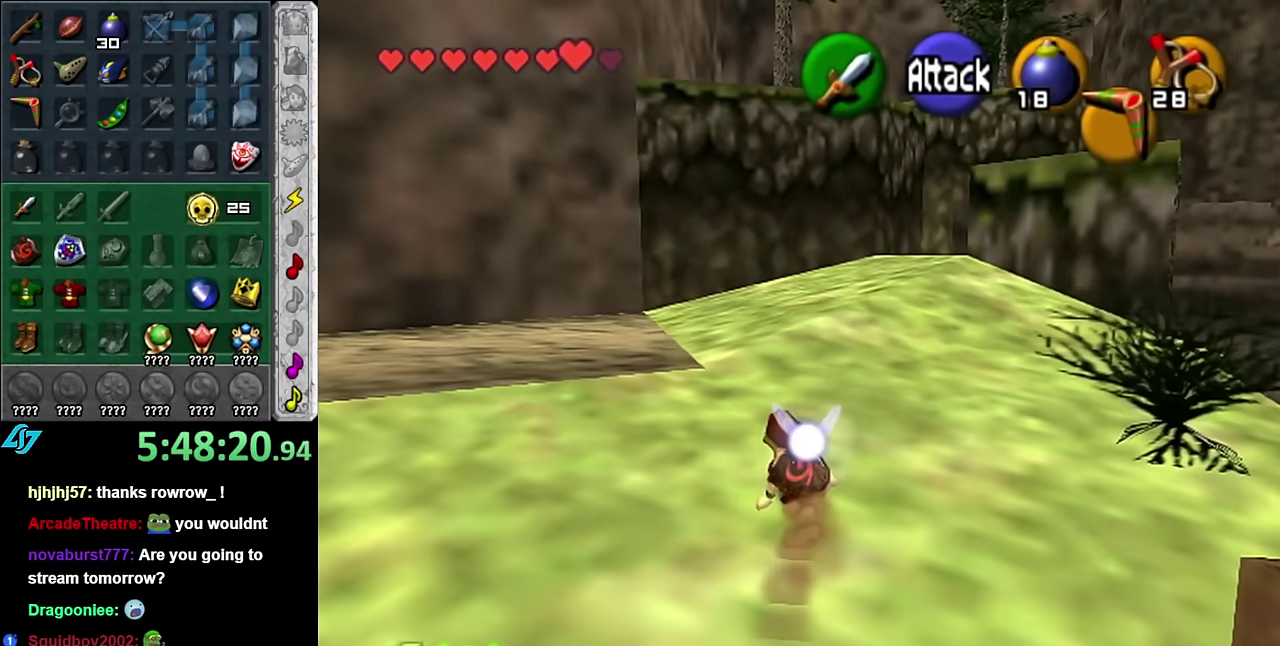
{"buttons": [], "left_stick": "up", "right_stick": "center", "events": [[84, "A", "down"], [234, "A", "up"], [384, "left_stick", "up"]]}
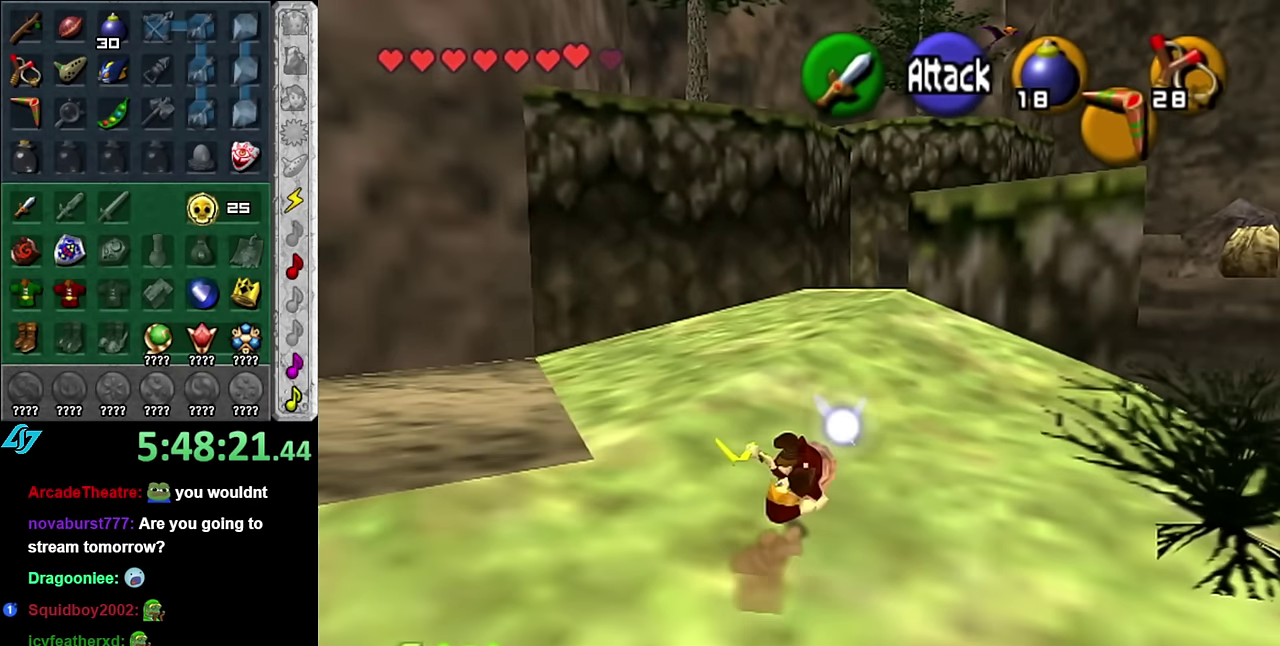
{"buttons": [], "left_stick": "up", "right_stick": "center", "events": [[300, "A", "down"], [450, "A", "up"]]}
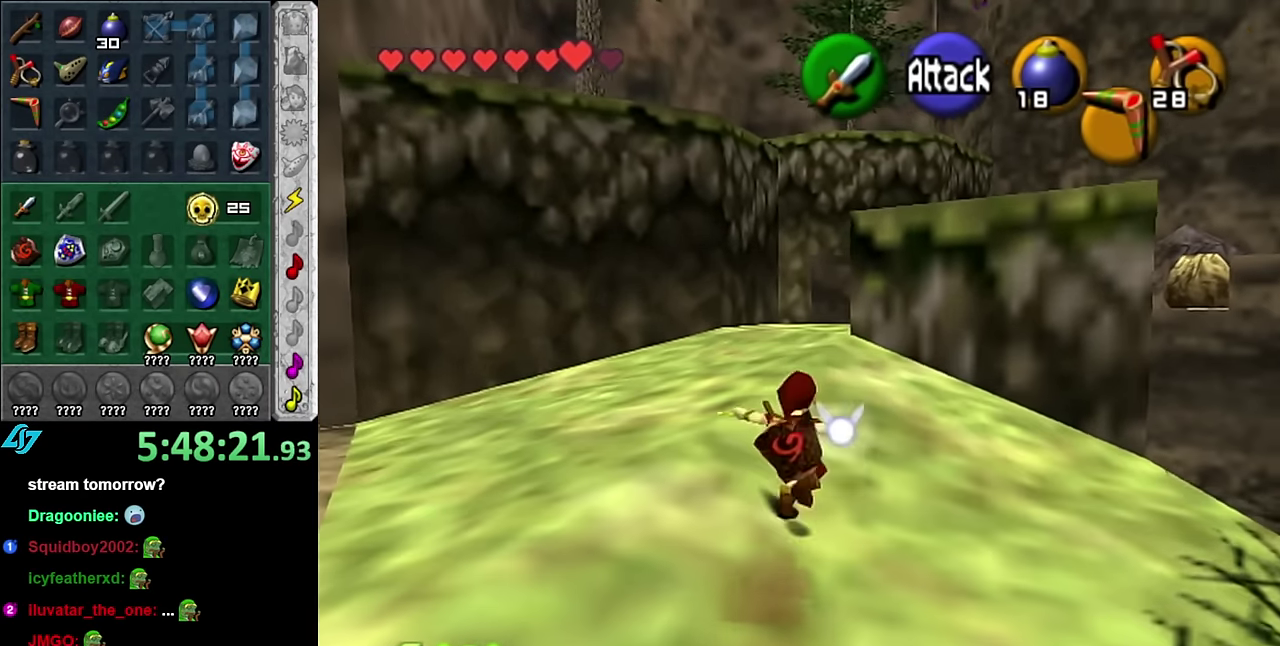
{"buttons": [], "left_stick": "up", "right_stick": "center", "events": []}
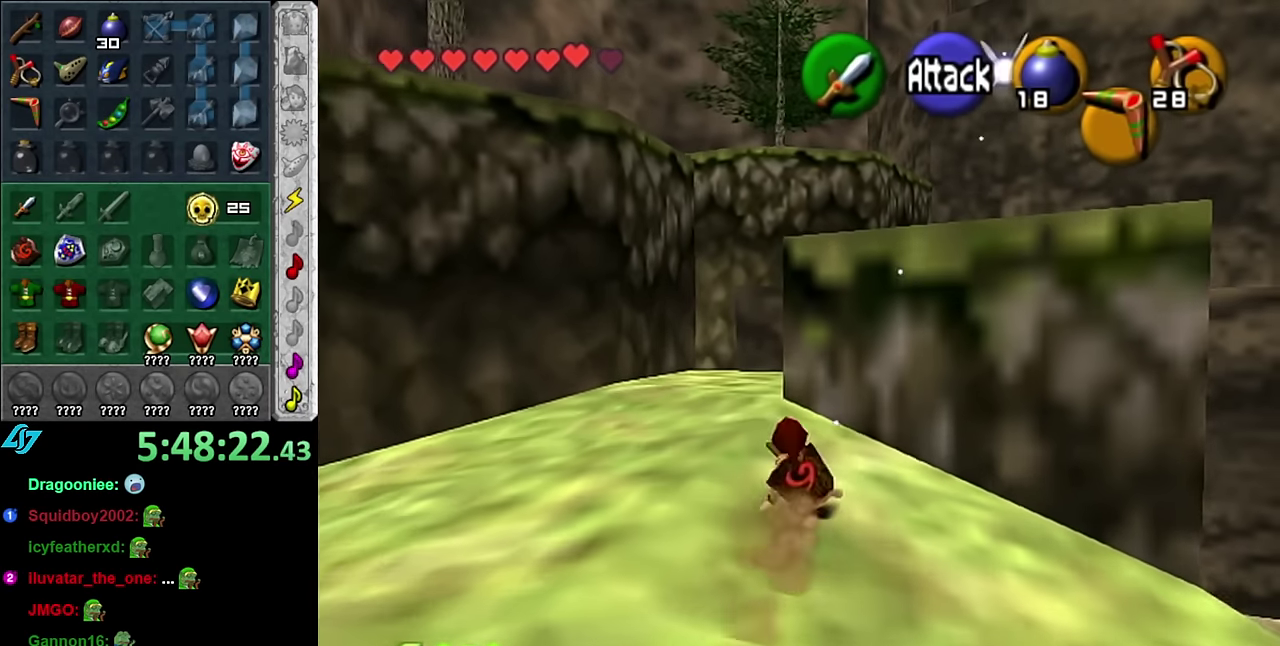
{"buttons": ["A"], "left_stick": "up-right", "right_stick": "center", "events": [[350, "left_stick", "up-right"], [450, "A", "down"]]}
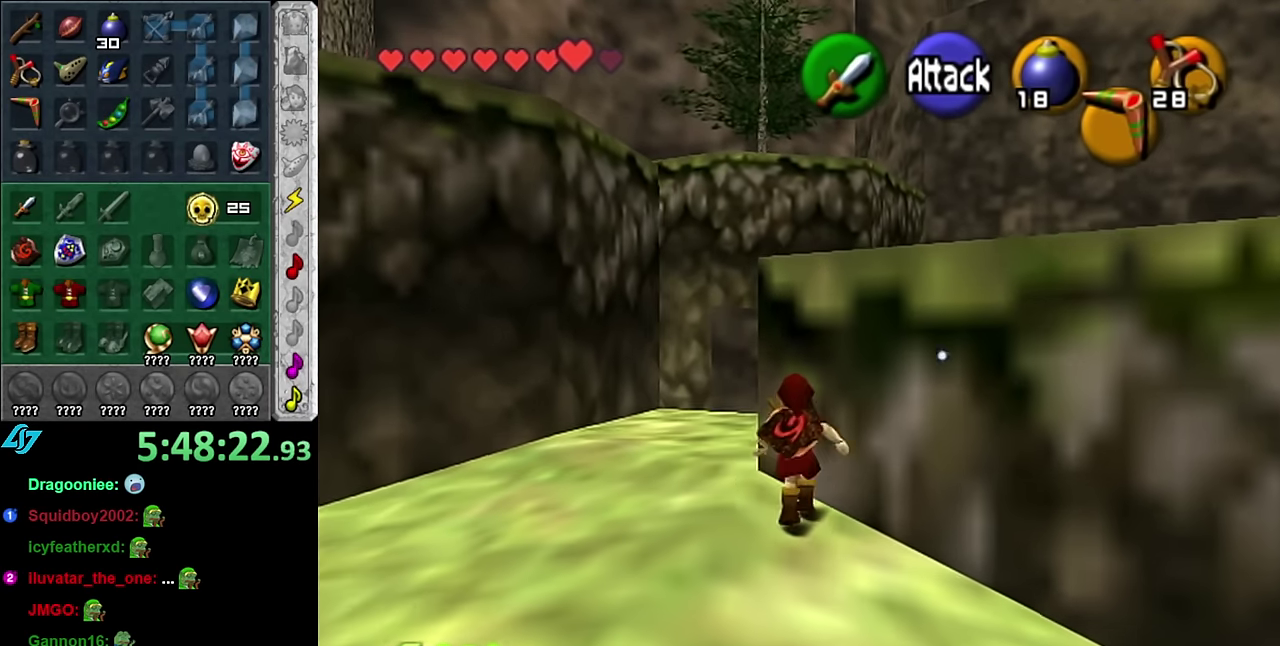
{"buttons": [], "left_stick": "up", "right_stick": "center", "events": [[117, "A", "up"], [134, "left_stick", "up"]]}
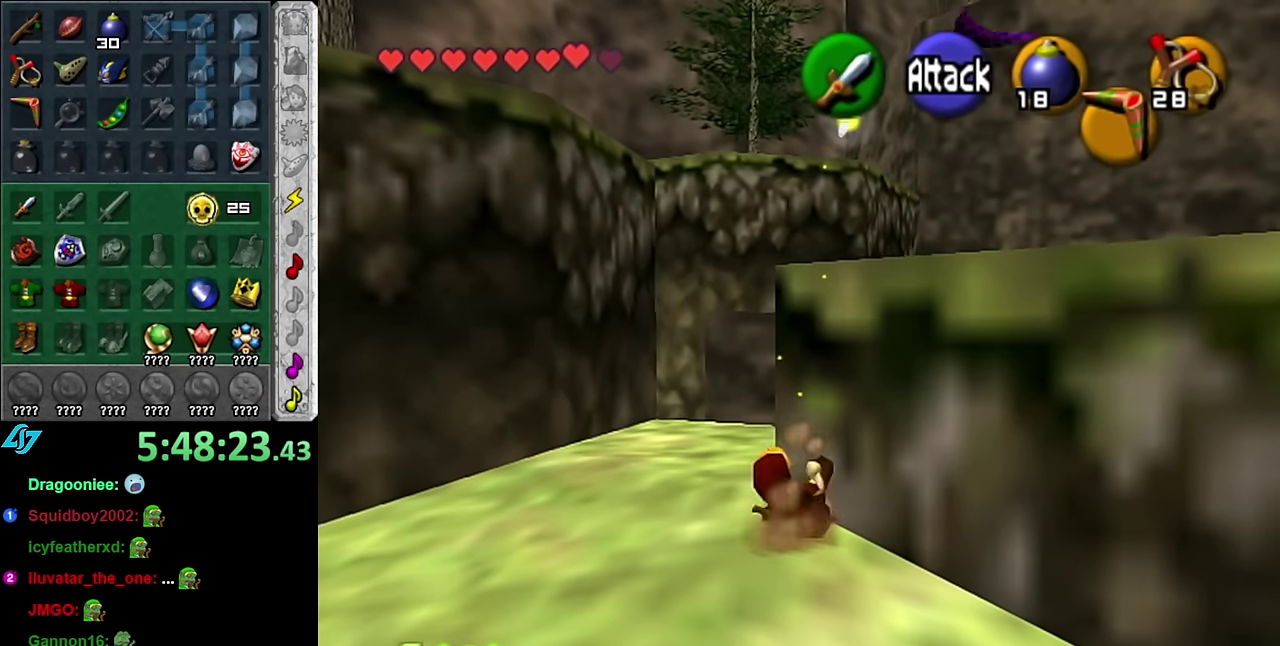
{"buttons": [], "left_stick": "up-left", "right_stick": "center", "events": [[384, "left_stick", "up-left"]]}
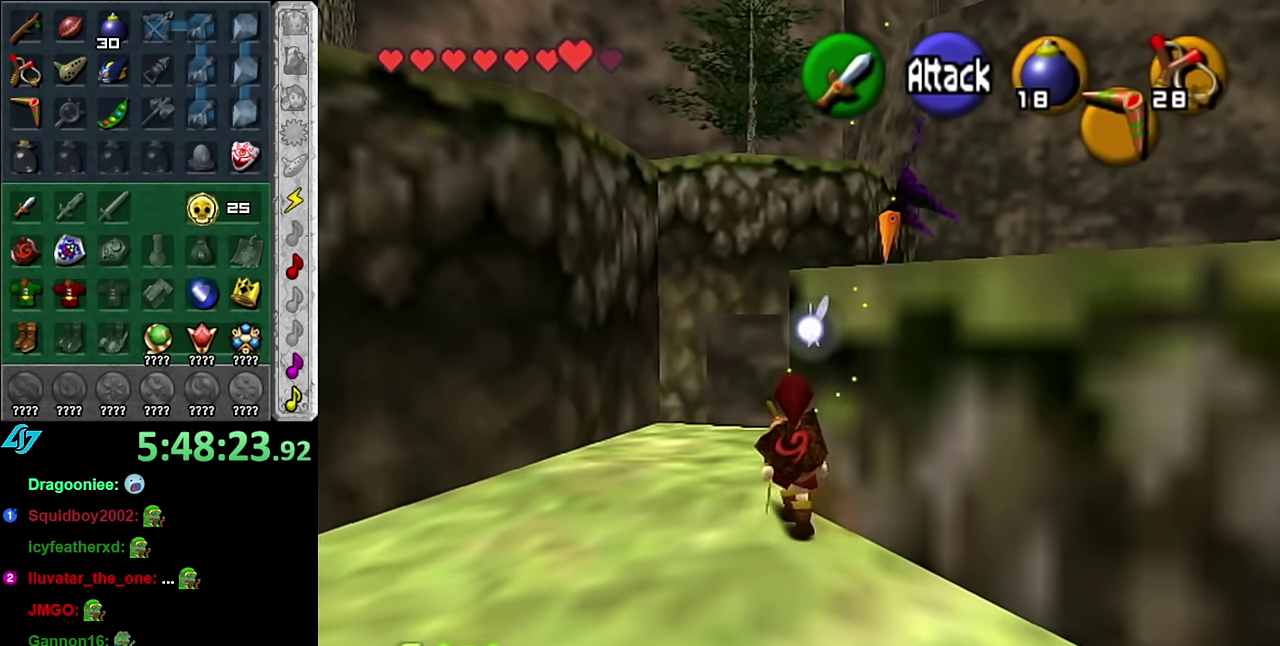
{"buttons": ["B"], "left_stick": "down", "right_stick": "center", "events": [[167, "left_stick", "up"], [450, "B", "down"], [484, "left_stick", "down"]]}
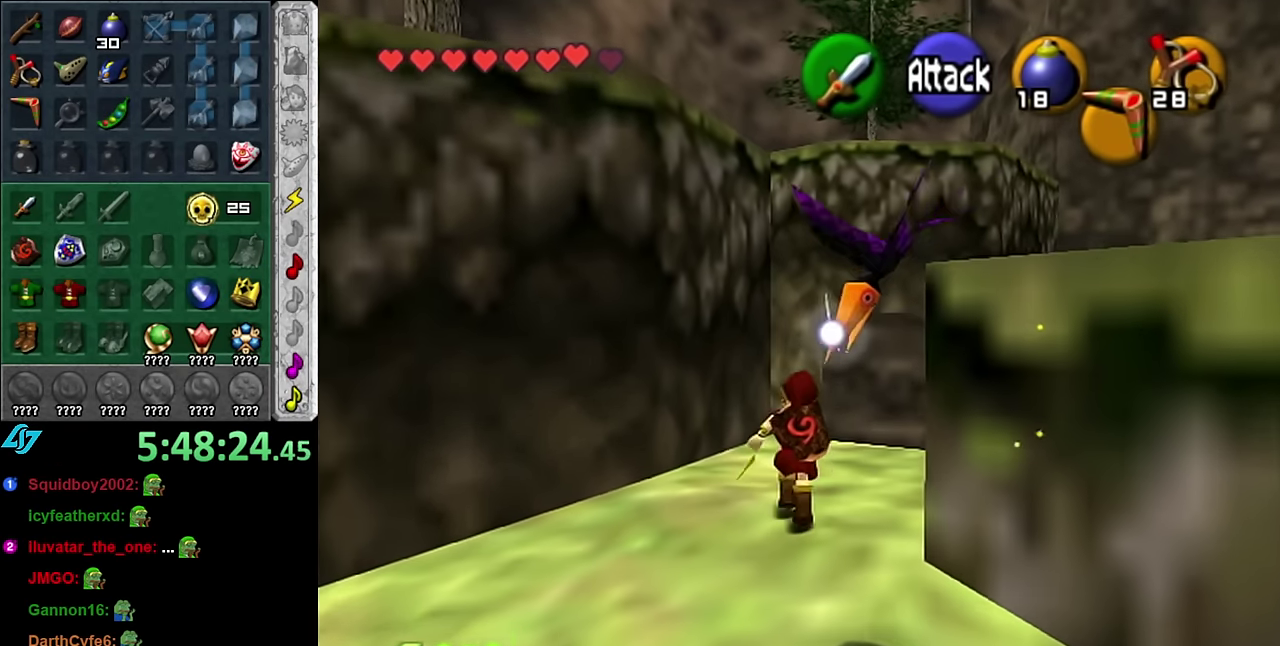
{"buttons": ["B"], "left_stick": "down", "right_stick": "center", "events": [[50, "B", "up"], [134, "B", "down"], [200, "B", "up"], [300, "B", "down"], [384, "B", "up"], [484, "B", "down"]]}
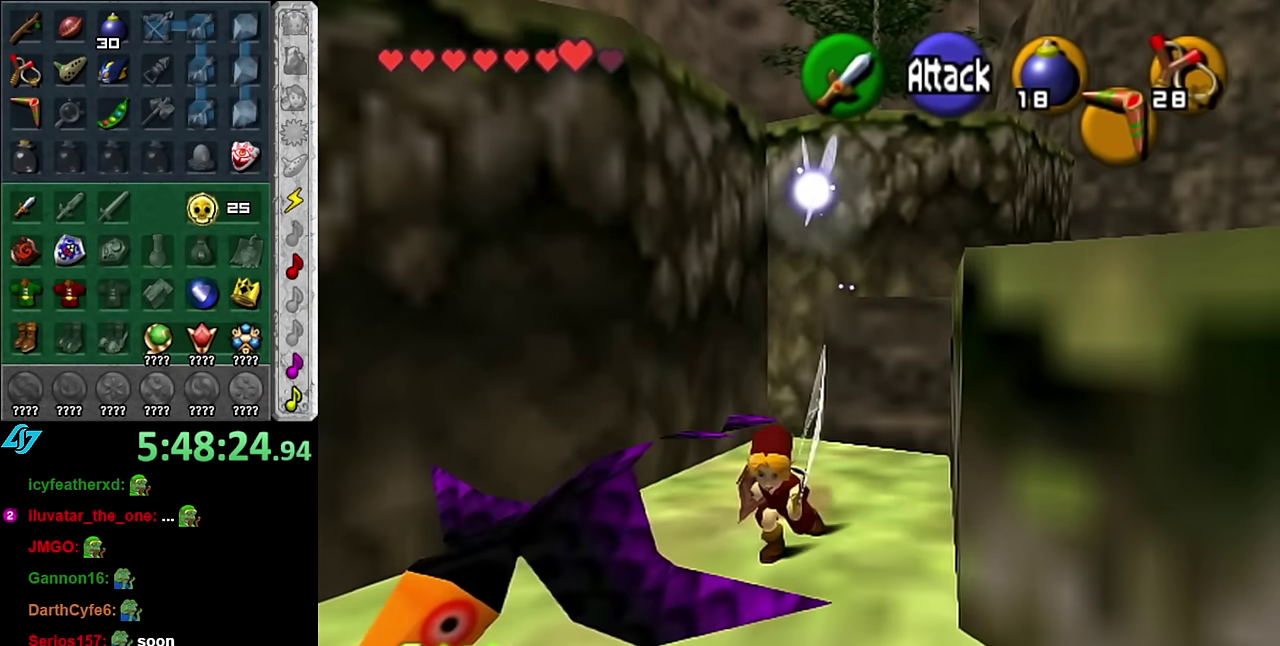
{"buttons": [], "left_stick": "center", "right_stick": "center", "events": [[67, "B", "up"], [134, "B", "down"], [300, "B", "up"], [317, "left_stick", "center"]]}
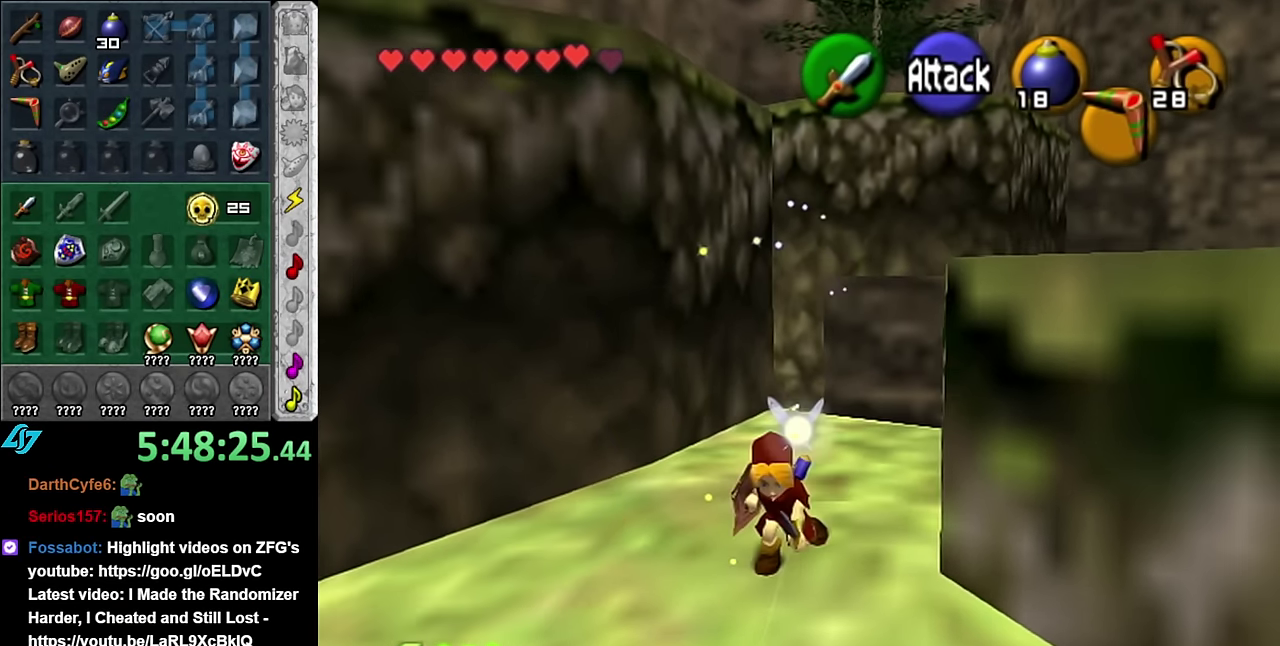
{"buttons": ["B"], "left_stick": "center", "right_stick": "center", "events": [[100, "left_stick", "down-left"], [234, "B", "down"], [300, "left_stick", "center"], [334, "B", "up"], [450, "B", "down"]]}
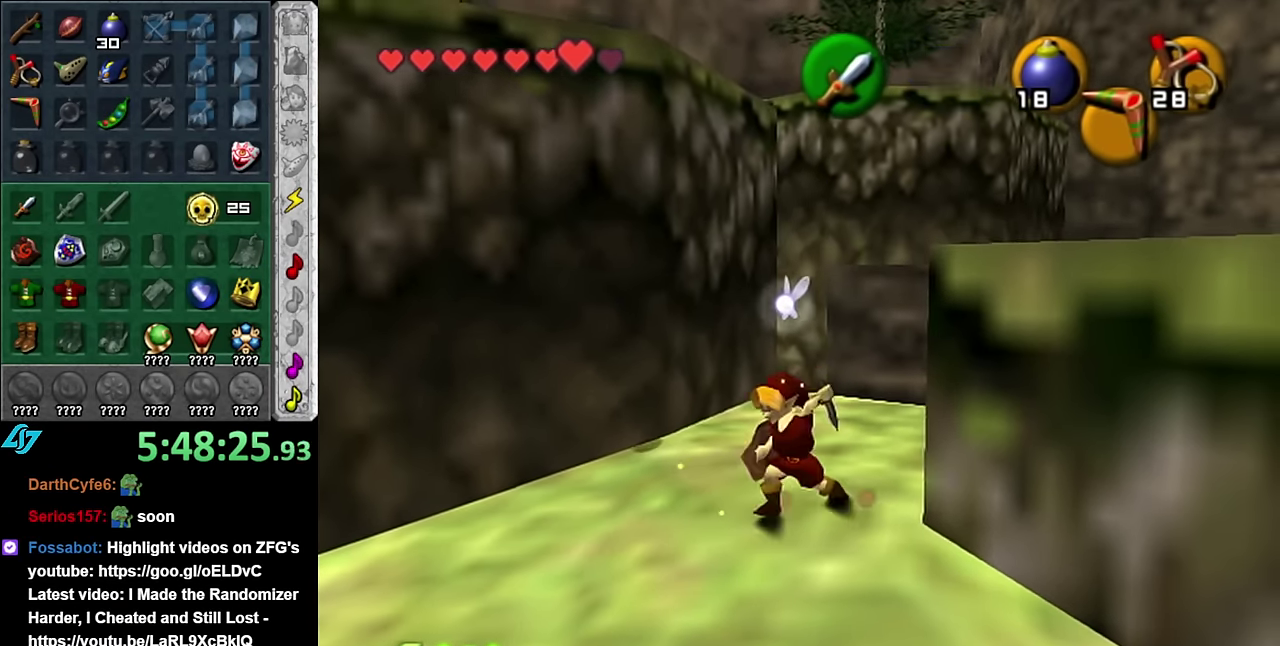
{"buttons": [], "left_stick": "center", "right_stick": "center", "events": [[84, "B", "up"], [167, "B", "down"], [267, "B", "up"], [384, "B", "down"], [484, "B", "up"]]}
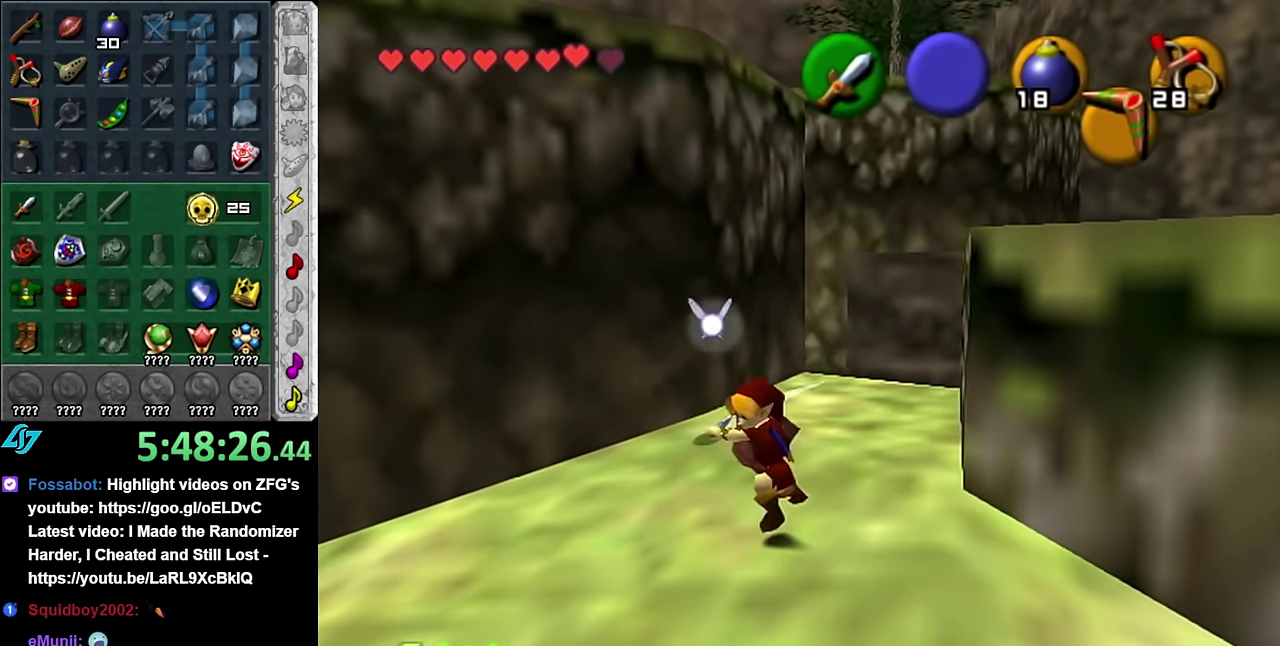
{"buttons": [], "left_stick": "up", "right_stick": "center", "events": [[67, "L1", "down"], [317, "L1", "up"], [417, "left_stick", "up"]]}
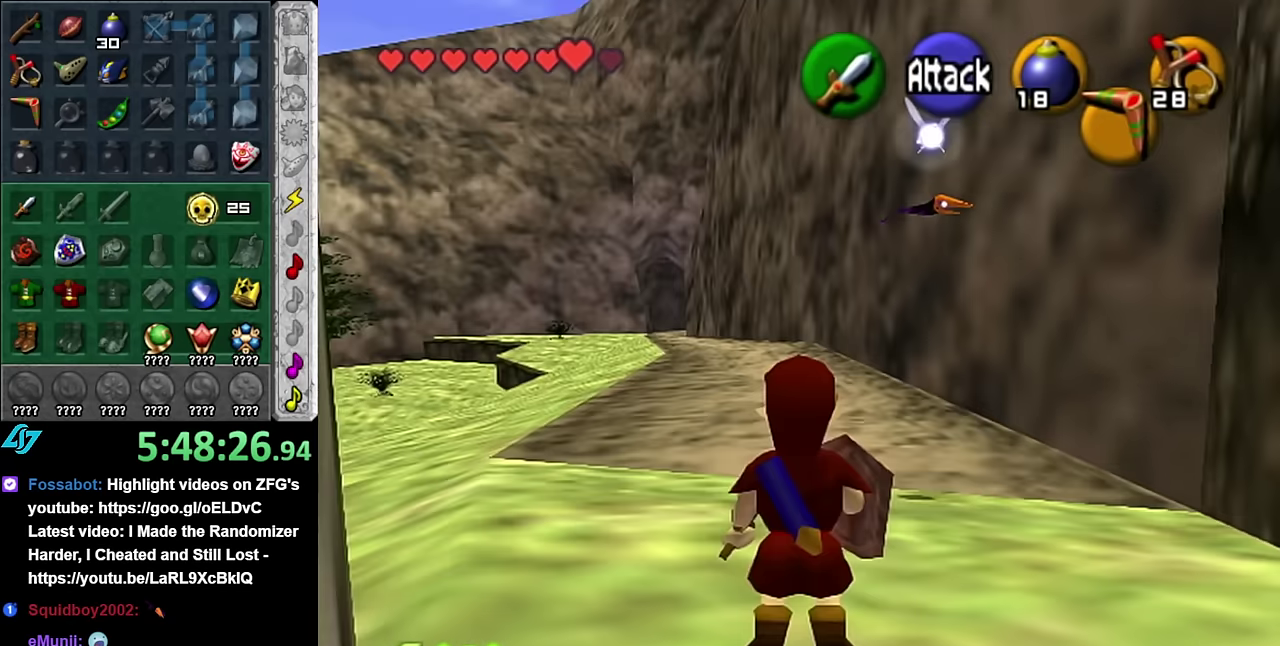
{"buttons": [], "left_stick": "up-left", "right_stick": "center", "events": [[234, "L1", "down"], [417, "left_stick", "up-left"], [450, "L1", "up"]]}
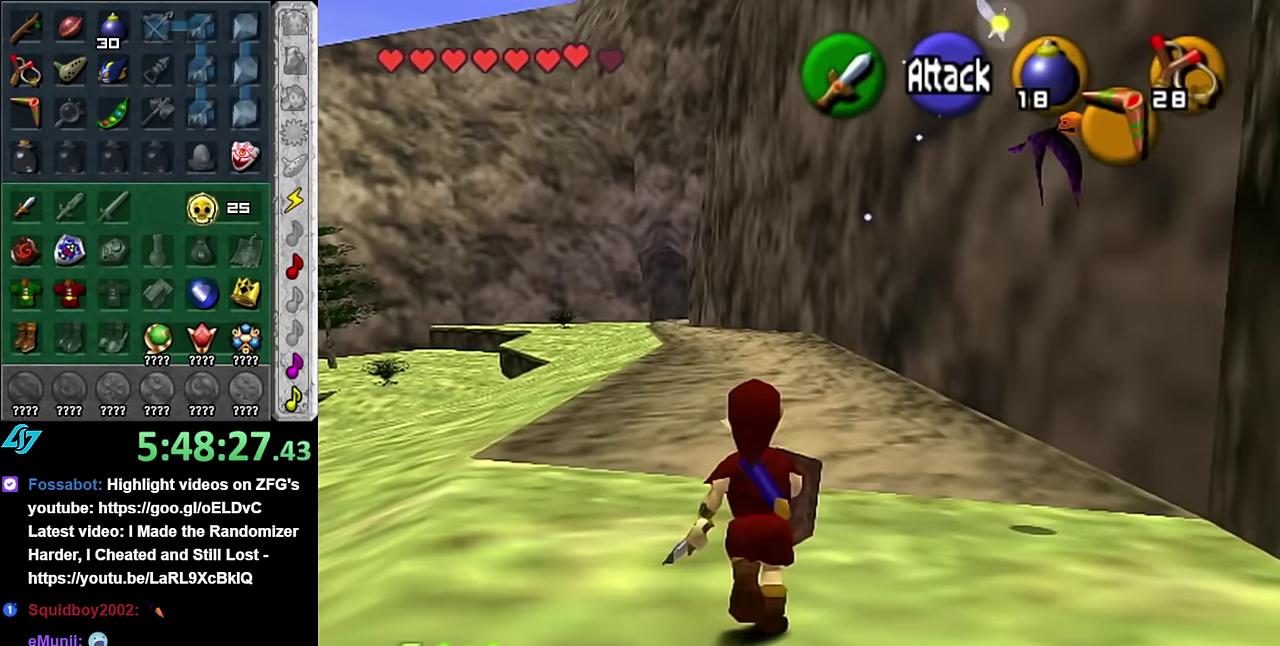
{"buttons": [], "left_stick": "left", "right_stick": "center", "events": [[167, "left_stick", "left"]]}
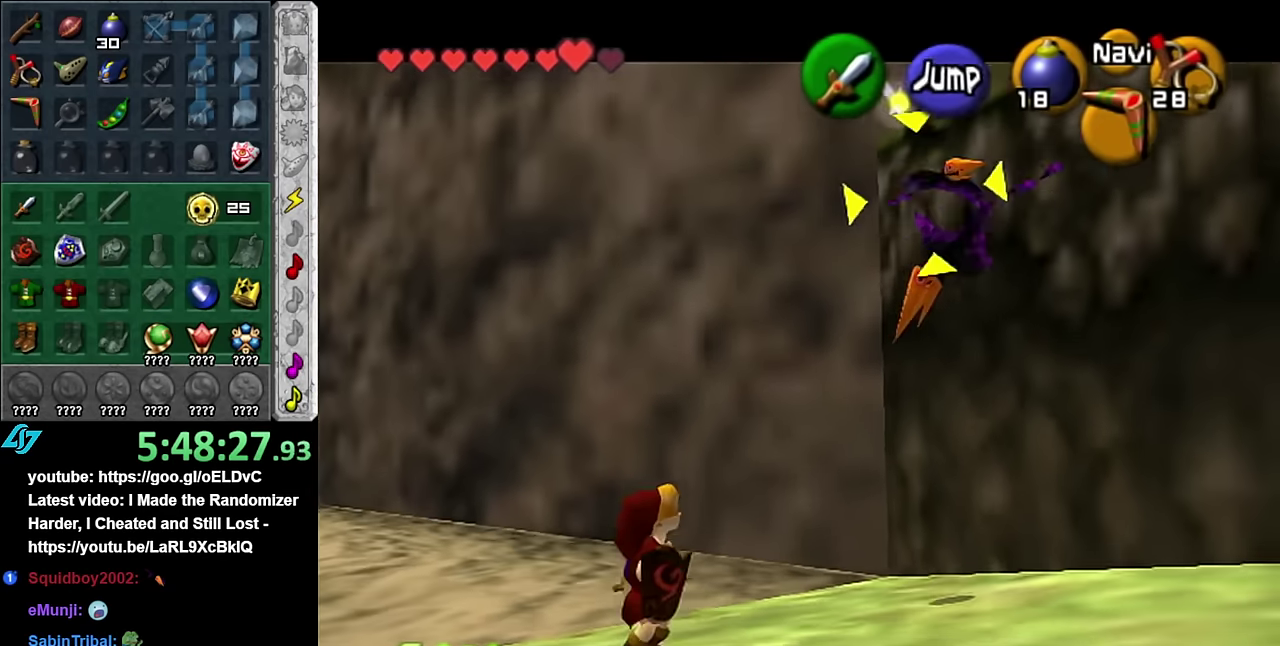
{"buttons": [], "left_stick": "left", "right_stick": "center", "events": []}
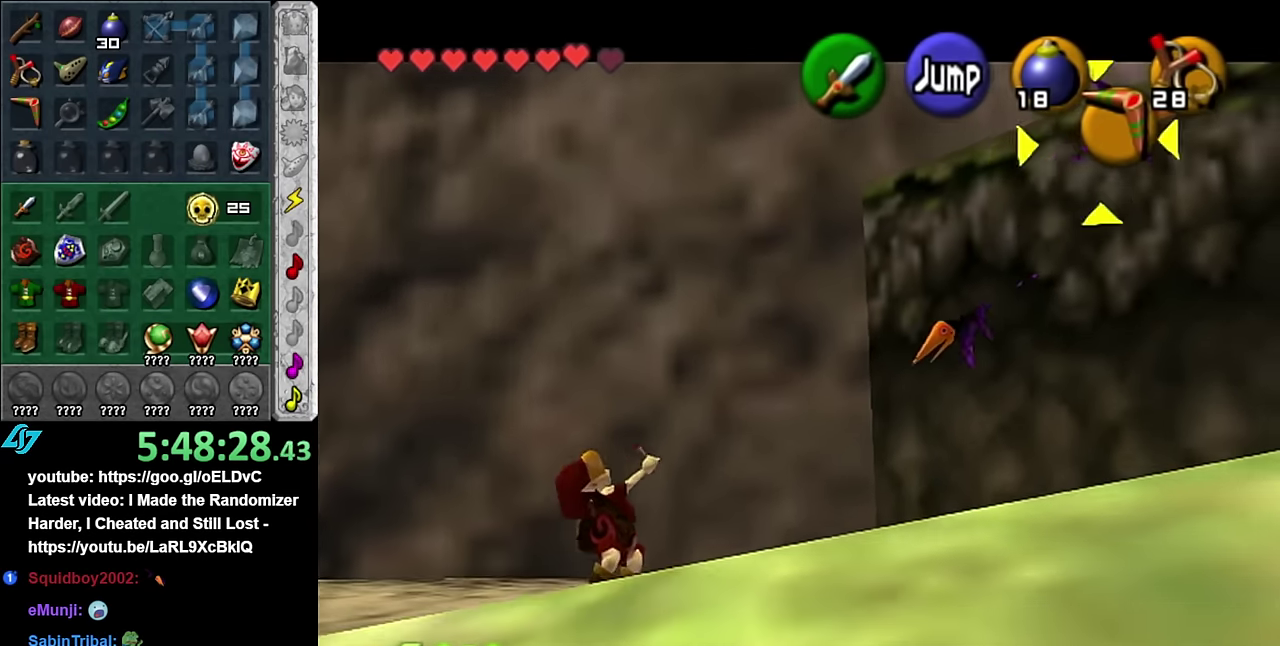
{"buttons": [], "left_stick": "down-left", "right_stick": "center", "events": [[200, "left_stick", "down-left"]]}
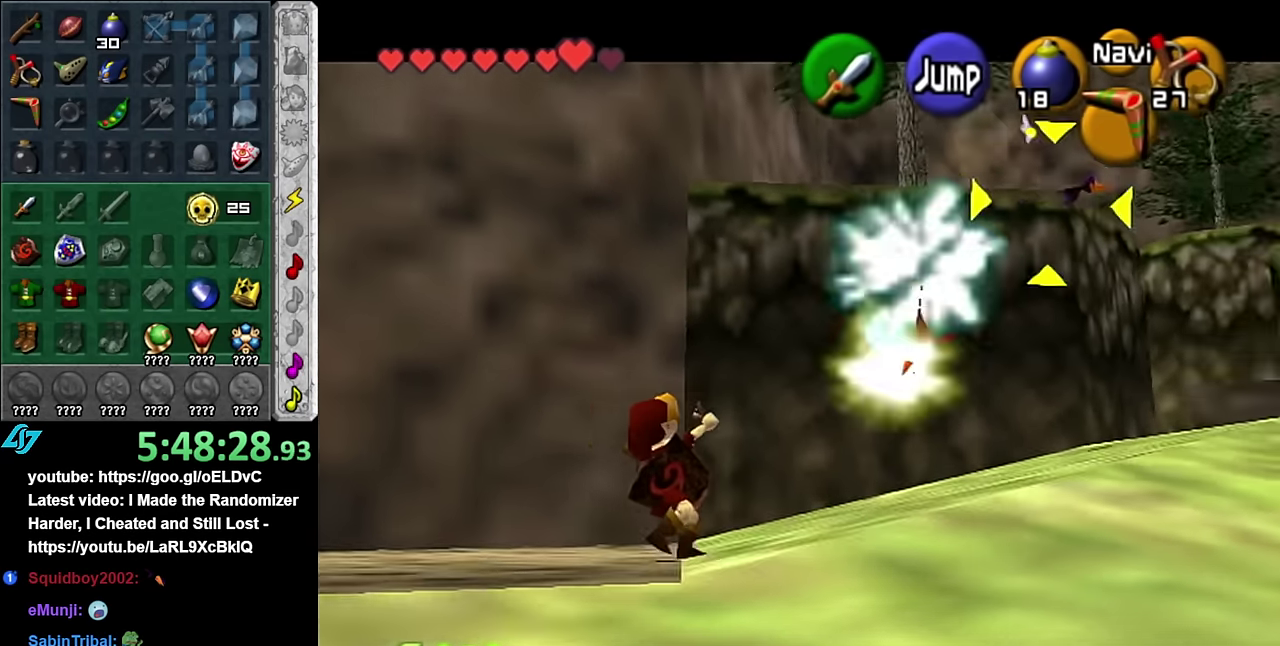
{"buttons": ["B"], "left_stick": "center", "right_stick": "center", "events": [[67, "left_stick", "center"], [267, "B", "down"], [350, "B", "up"], [450, "B", "down"]]}
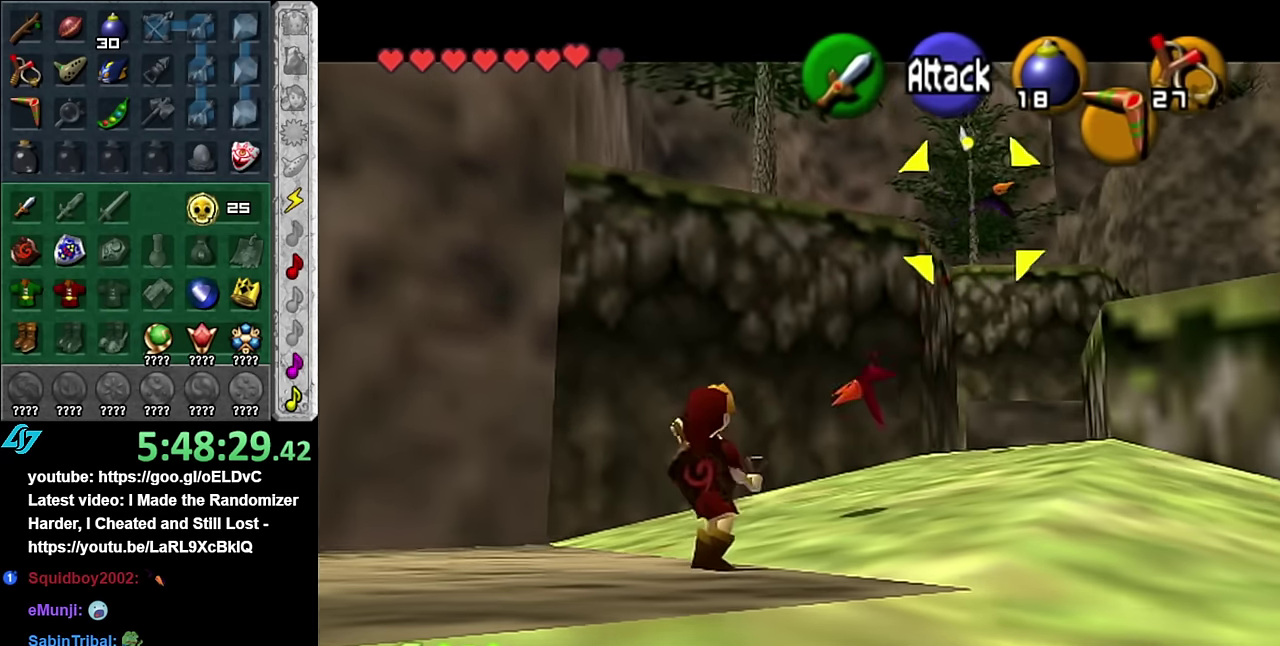
{"buttons": [], "left_stick": "center", "right_stick": "center", "events": [[50, "B", "up"], [134, "B", "down"], [234, "B", "up"]]}
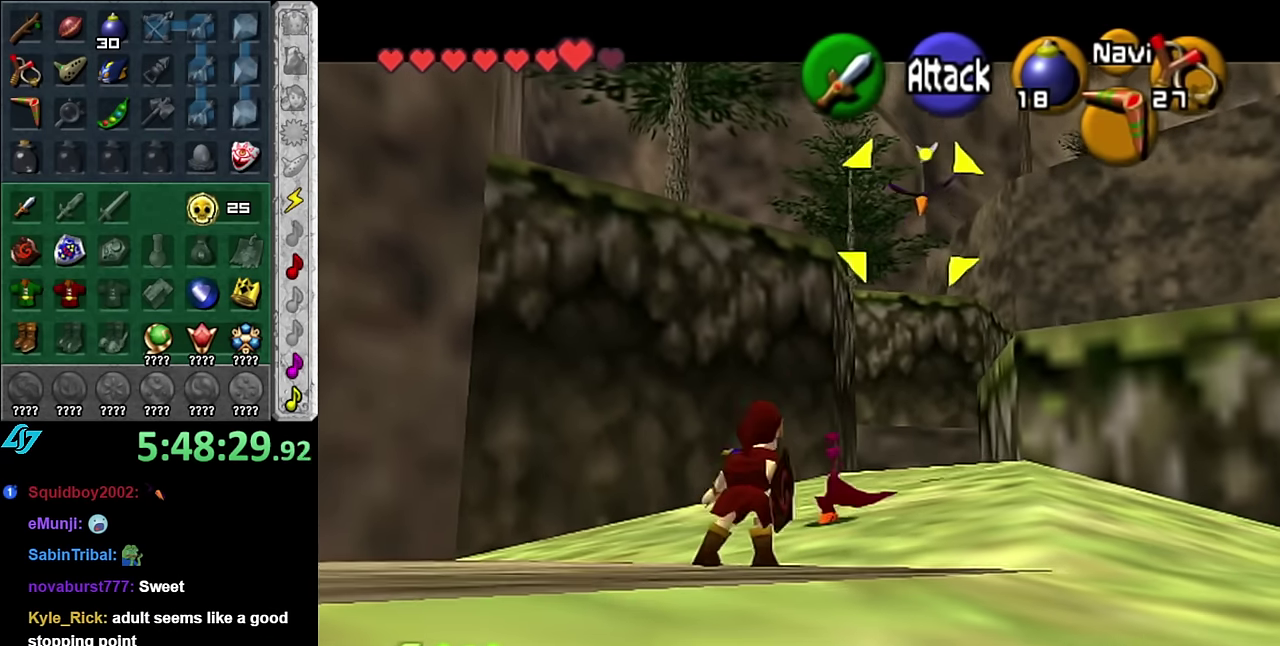
{"buttons": [], "left_stick": "center", "right_stick": "center", "events": []}
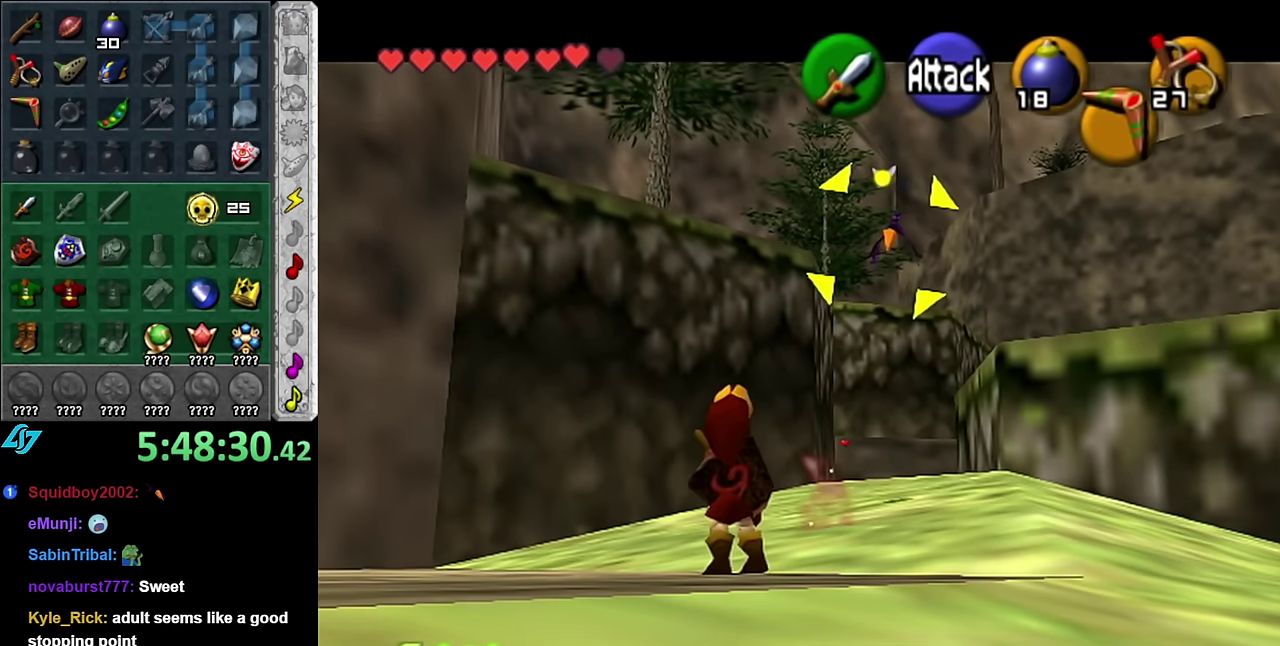
{"buttons": [], "left_stick": "center", "right_stick": "center", "events": []}
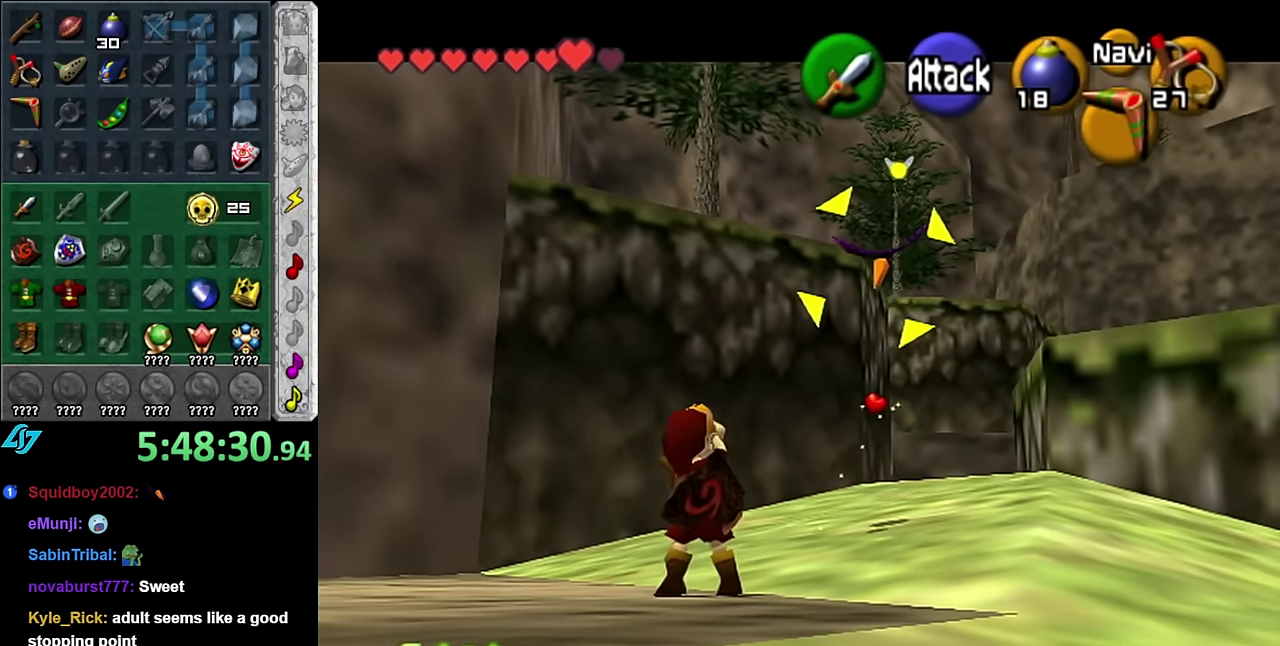
{"buttons": [], "left_stick": "up-right", "right_stick": "center", "events": [[317, "left_stick", "up-right"]]}
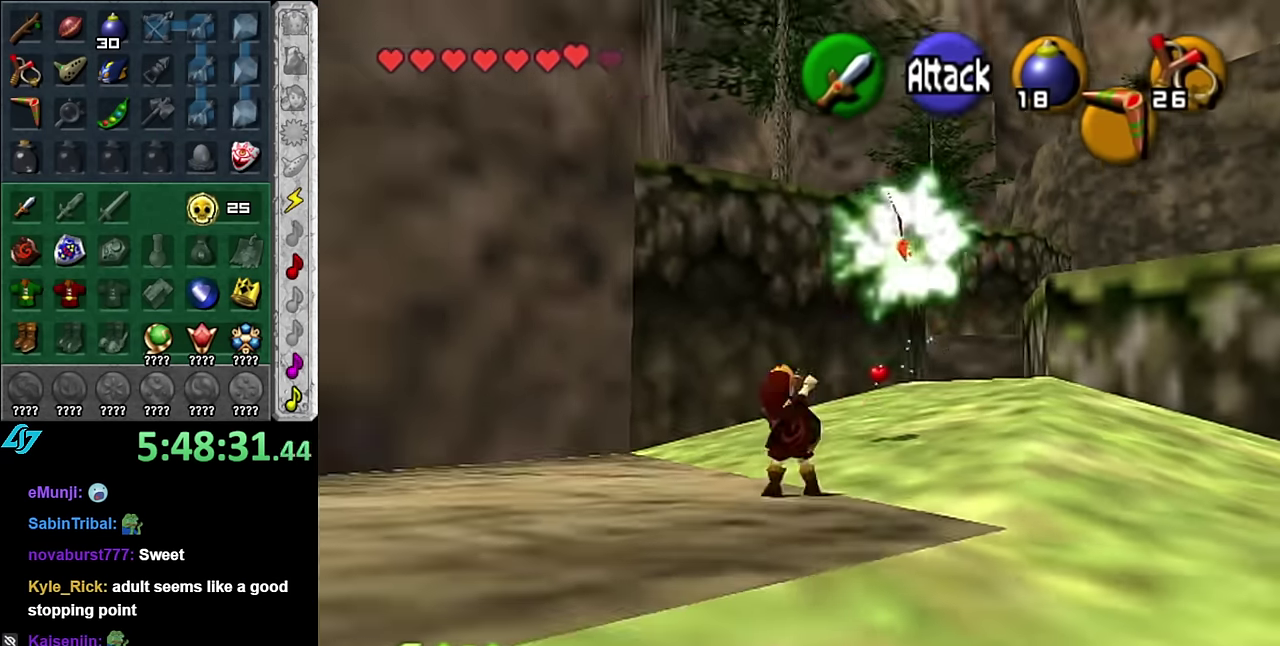
{"buttons": [], "left_stick": "up", "right_stick": "center", "events": [[234, "left_stick", "up"]]}
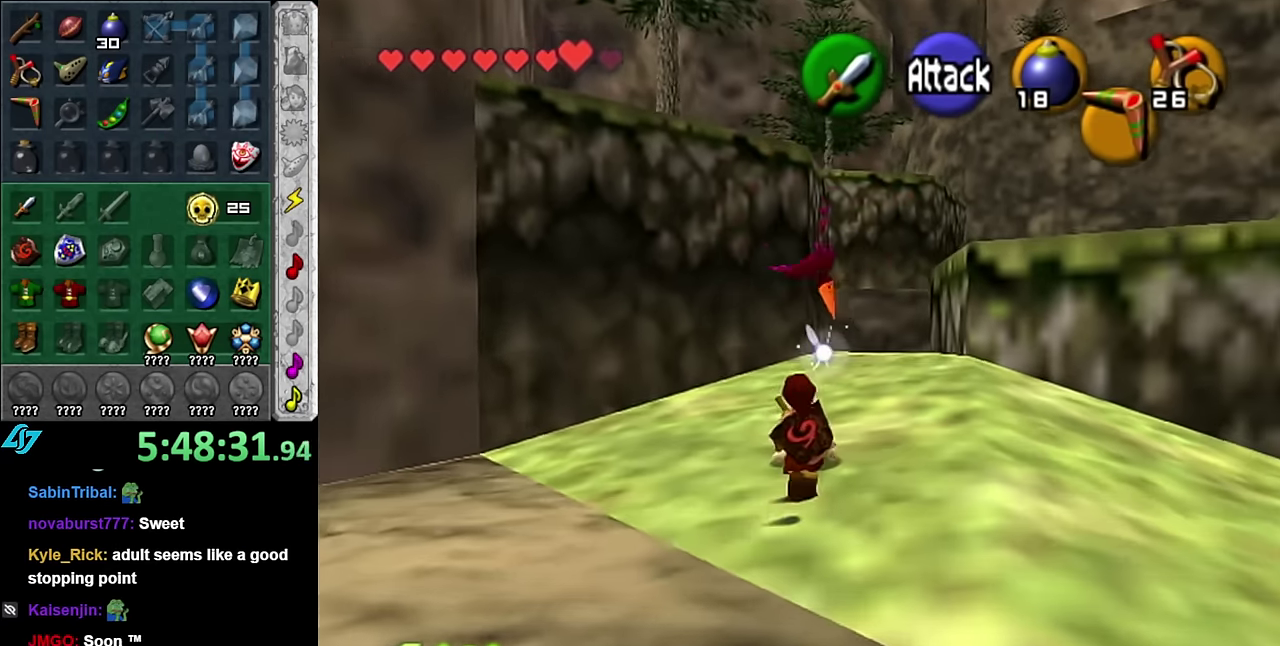
{"buttons": [], "left_stick": "center", "right_stick": "center", "events": [[384, "left_stick", "center"]]}
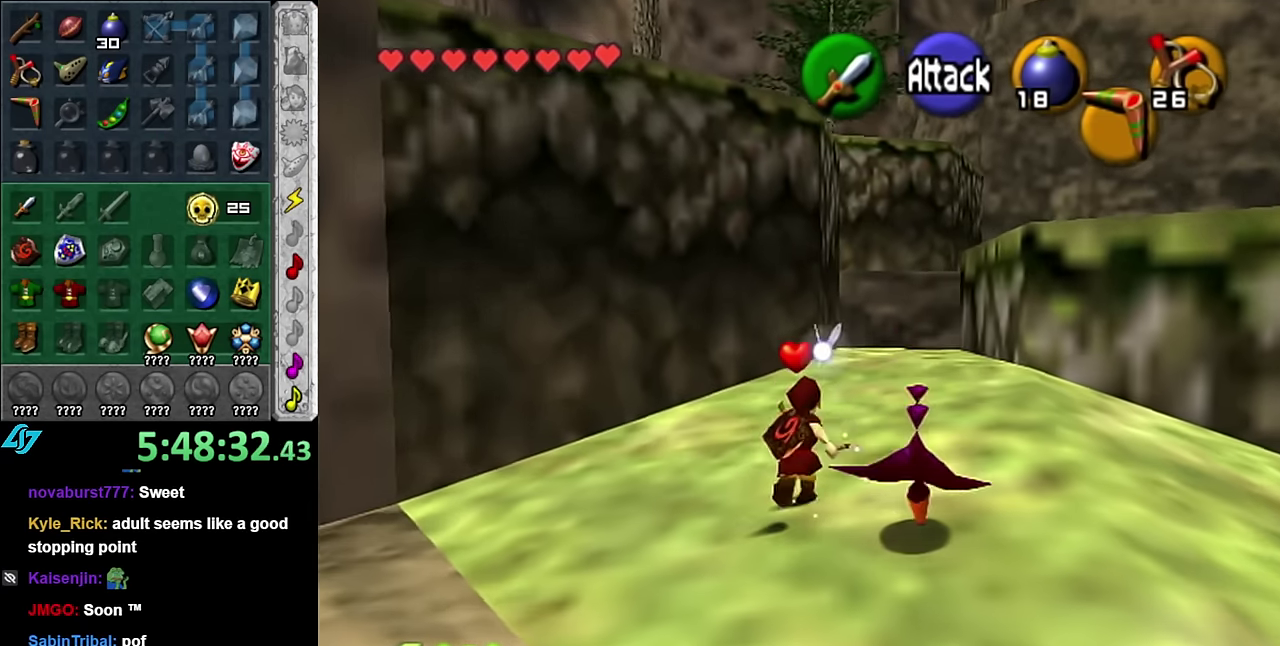
{"buttons": [], "left_stick": "down", "right_stick": "center", "events": [[100, "left_stick", "down-right"], [384, "left_stick", "down"]]}